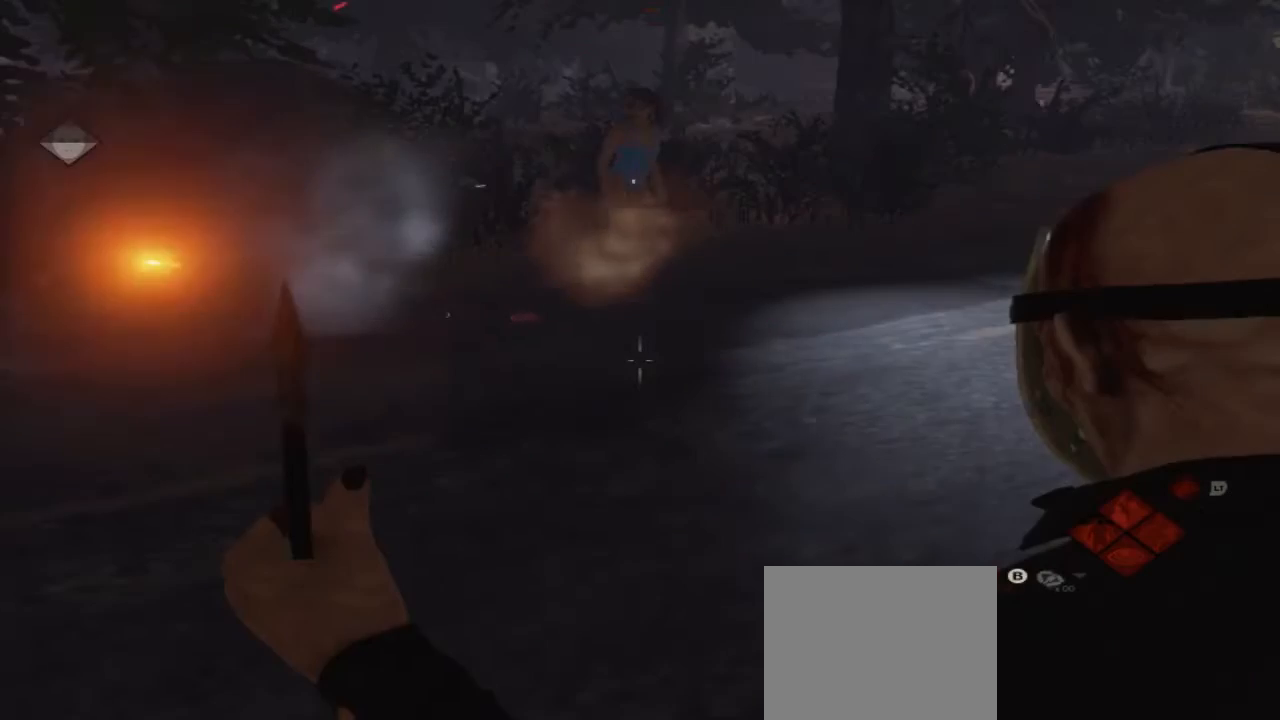
Gameplay with a controller (Xbox layout); each line is a JSON object with the inputs held at the frame after it. "events" lists button and stick changes between this image and that frame as [ms after this image, input, new state], when the widget could be followed in between. Not read: L1 L2 L3 R1 R3.
{"buttons": [], "left_stick": "center", "right_stick": "up", "events": [[233, "right_stick", "up-right"], [400, "right_stick", "up"]]}
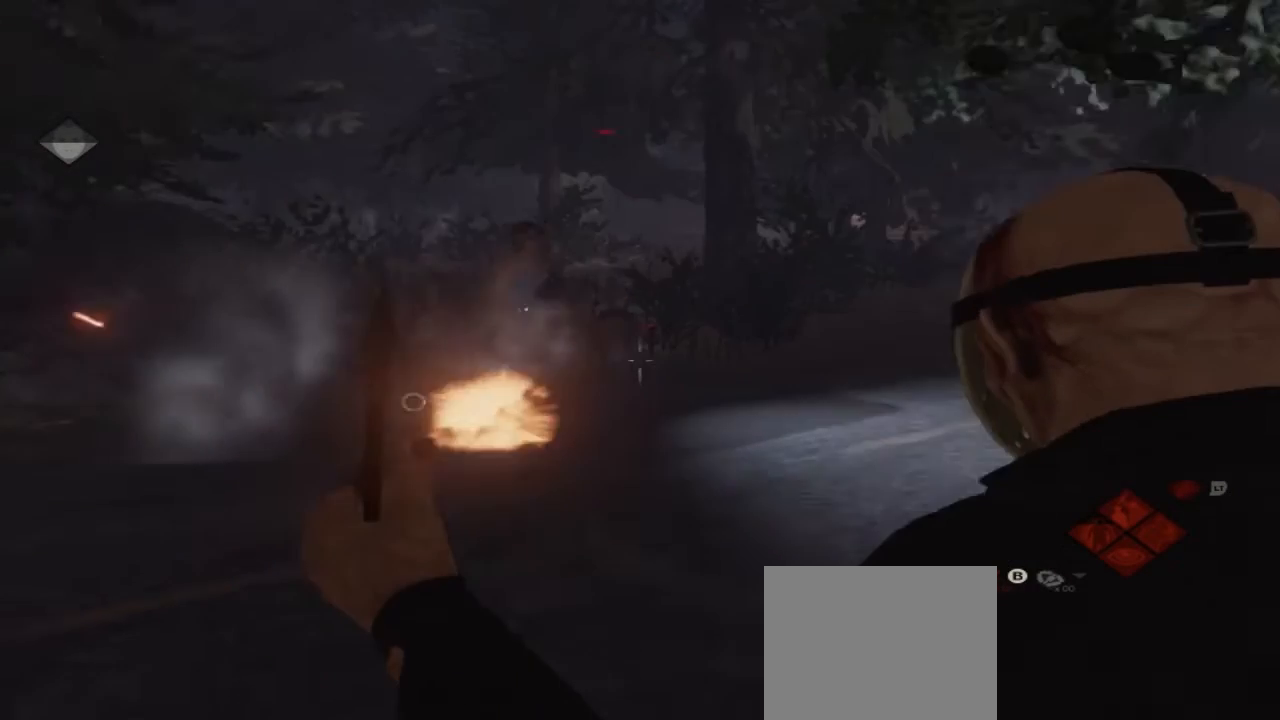
{"buttons": [], "left_stick": "center", "right_stick": "center", "events": [[33, "right_stick", "center"]]}
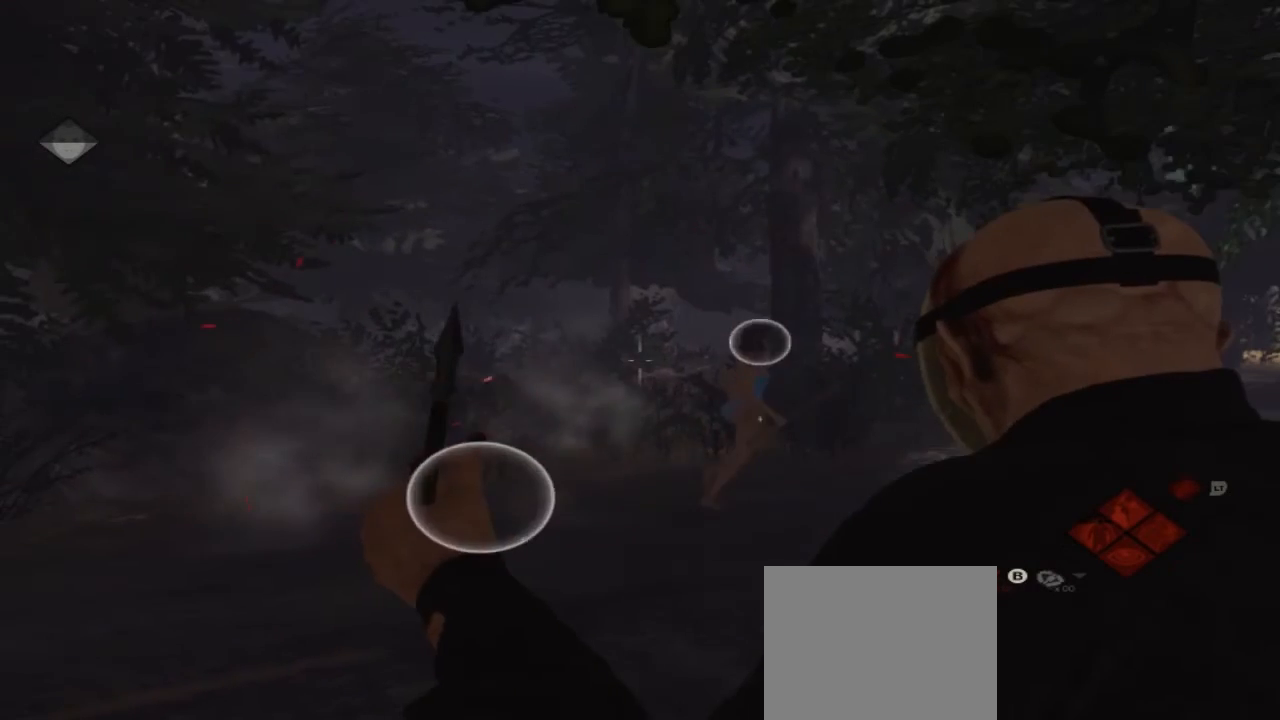
{"buttons": [], "left_stick": "center", "right_stick": "center", "events": [[367, "right_stick", "right"], [500, "right_stick", "center"]]}
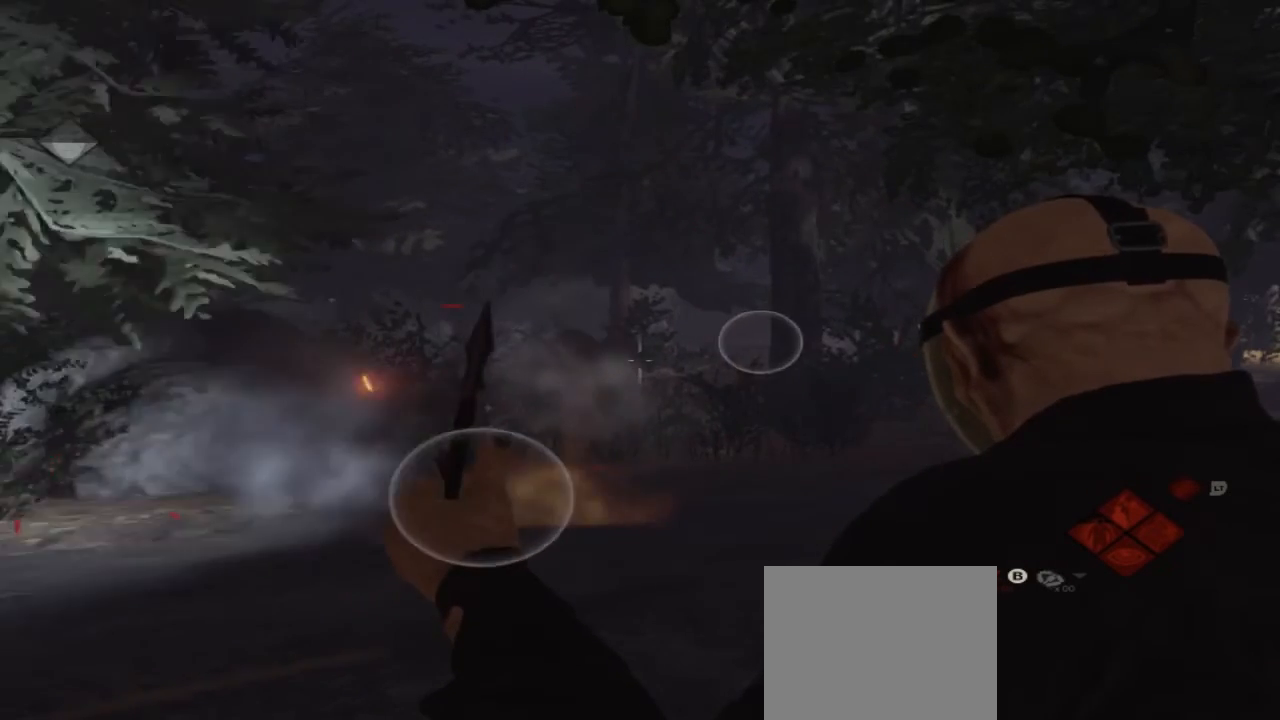
{"buttons": [], "left_stick": "center", "right_stick": "left", "events": [[400, "right_stick", "left"]]}
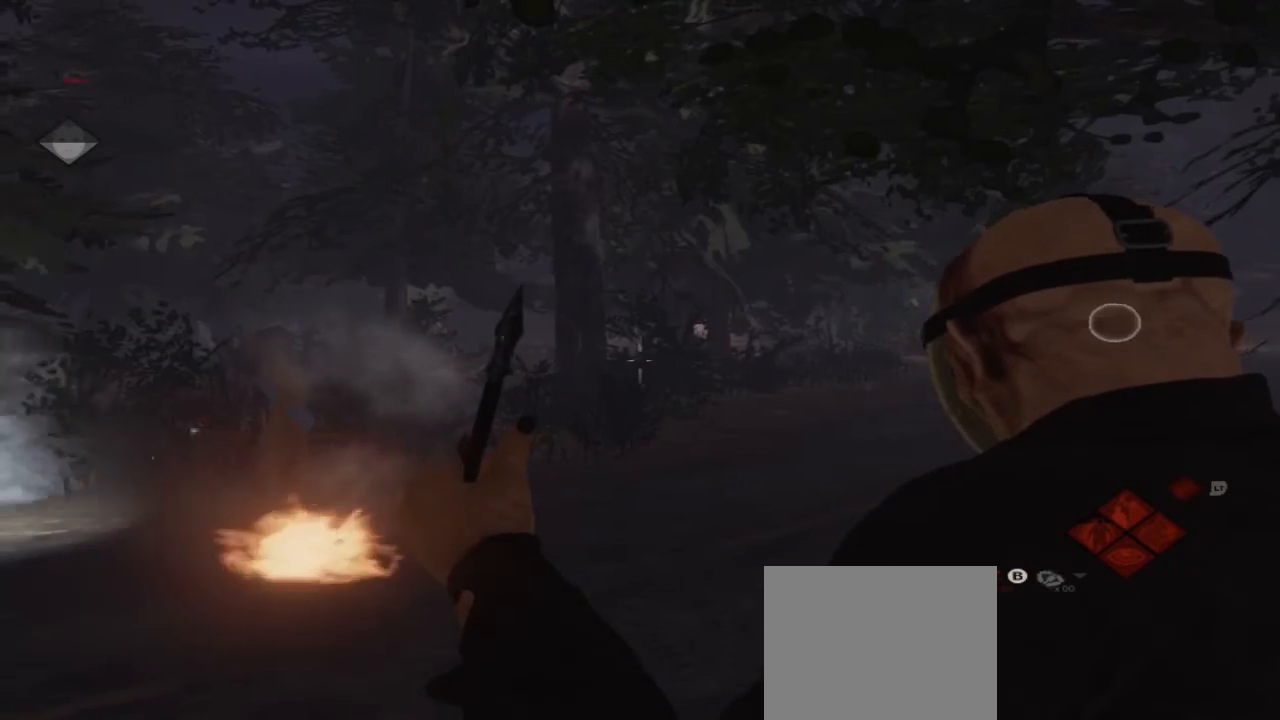
{"buttons": [], "left_stick": "center", "right_stick": "center", "events": [[33, "right_stick", "center"]]}
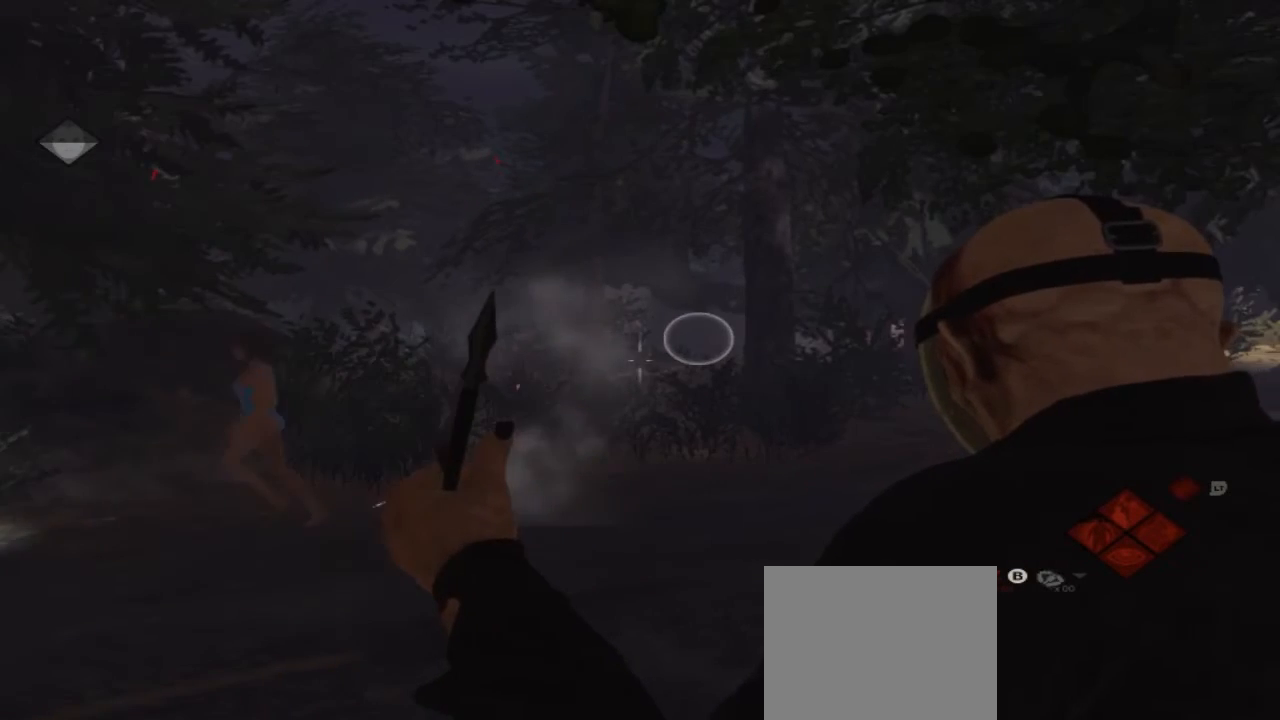
{"buttons": [], "left_stick": "center", "right_stick": "left", "events": [[300, "right_stick", "left"]]}
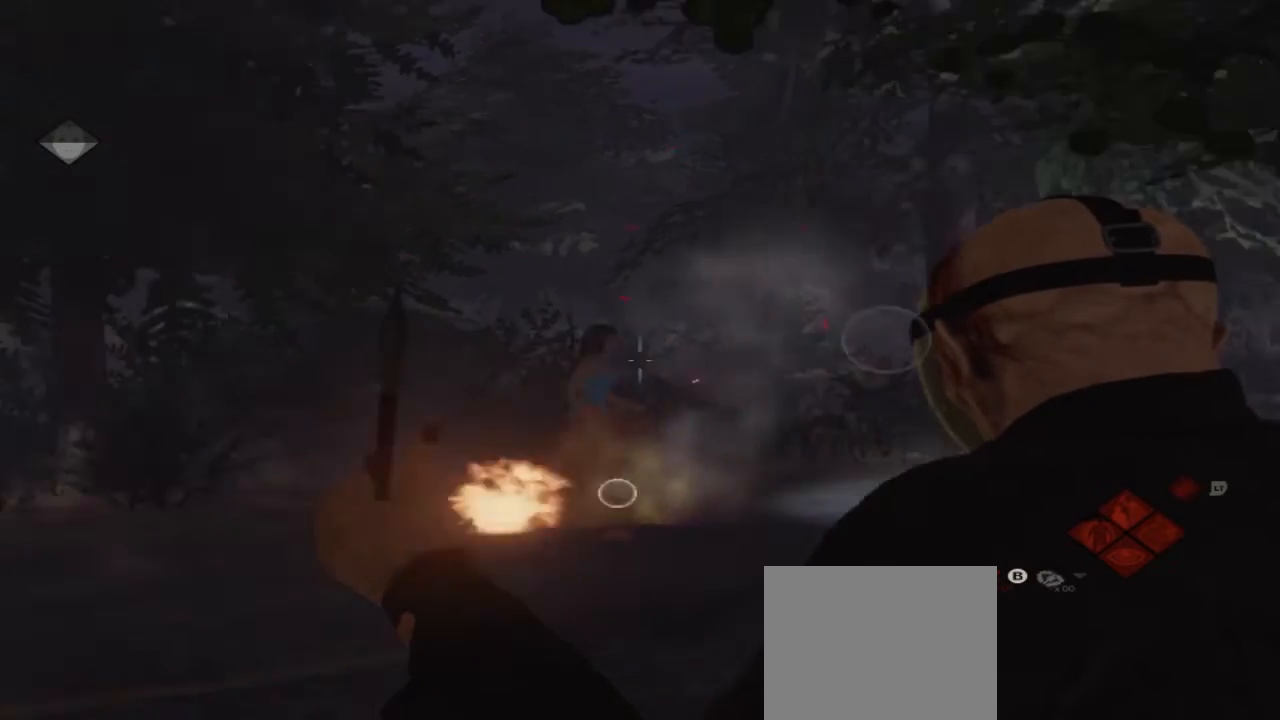
{"buttons": [], "left_stick": "center", "right_stick": "center", "events": [[100, "right_stick", "center"]]}
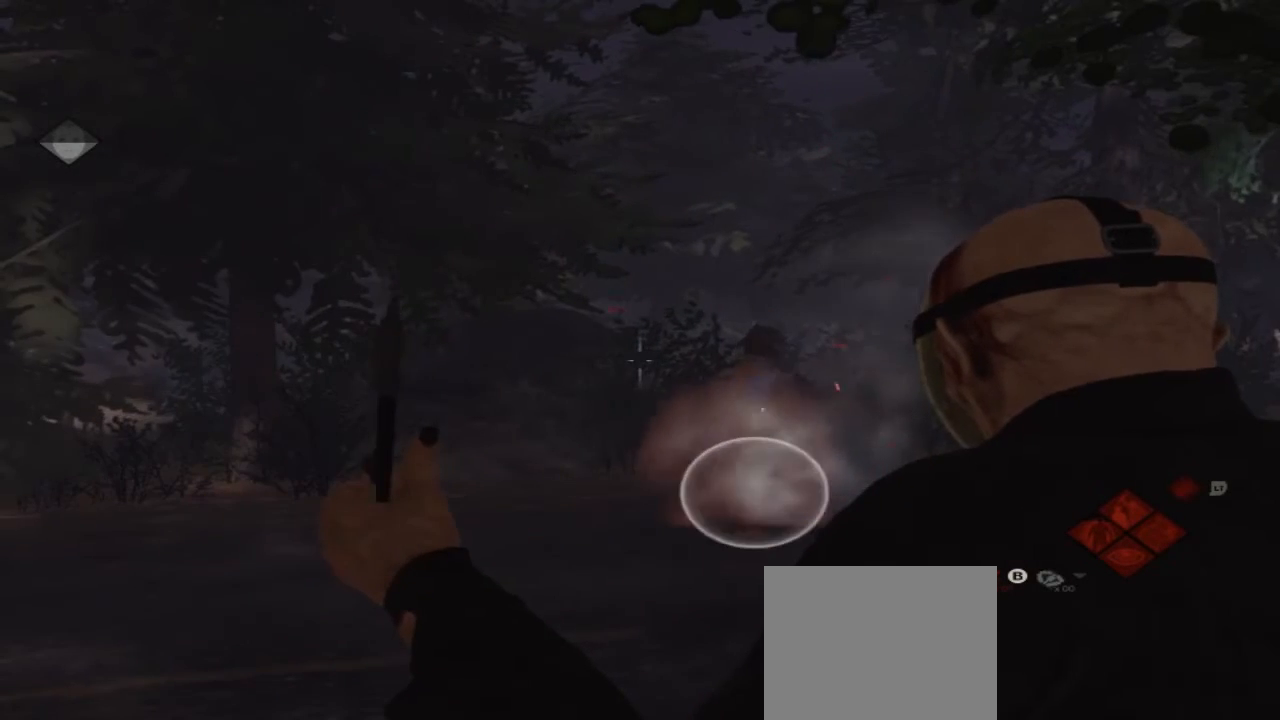
{"buttons": [], "left_stick": "center", "right_stick": "center", "events": [[100, "right_stick", "right"], [167, "right_stick", "center"]]}
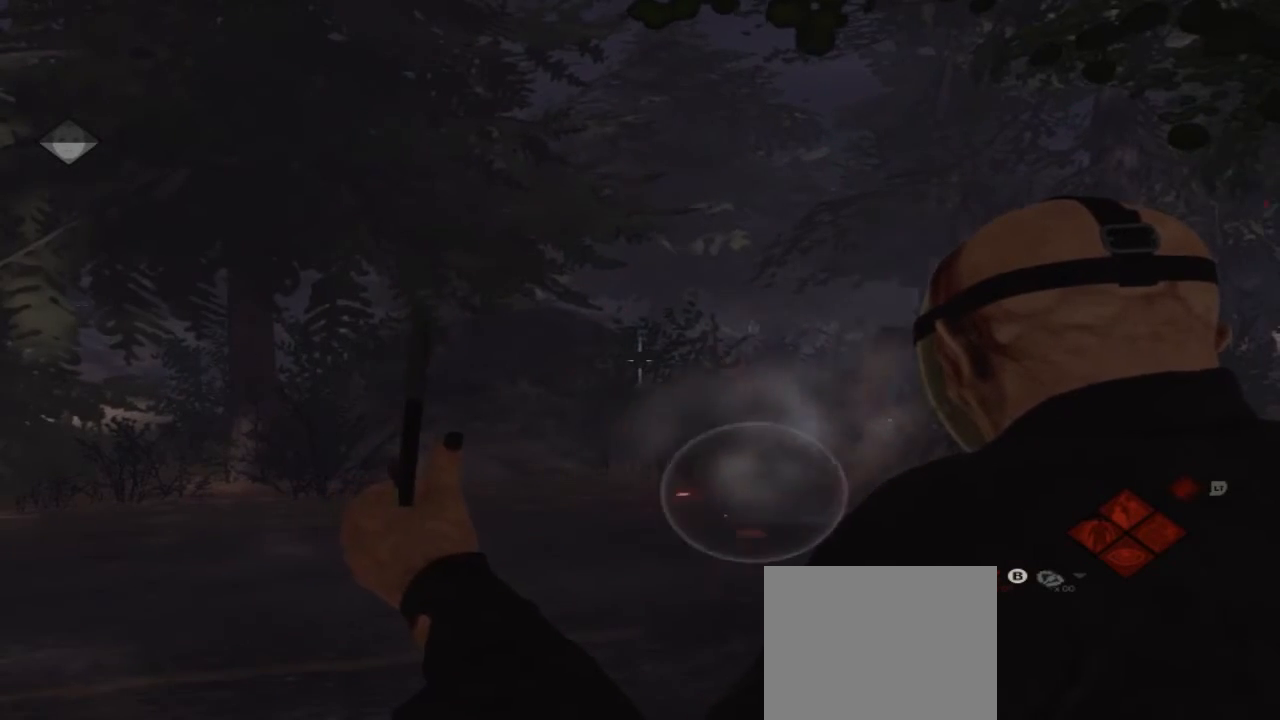
{"buttons": [], "left_stick": "center", "right_stick": "center", "events": [[200, "right_stick", "right"], [333, "right_stick", "center"]]}
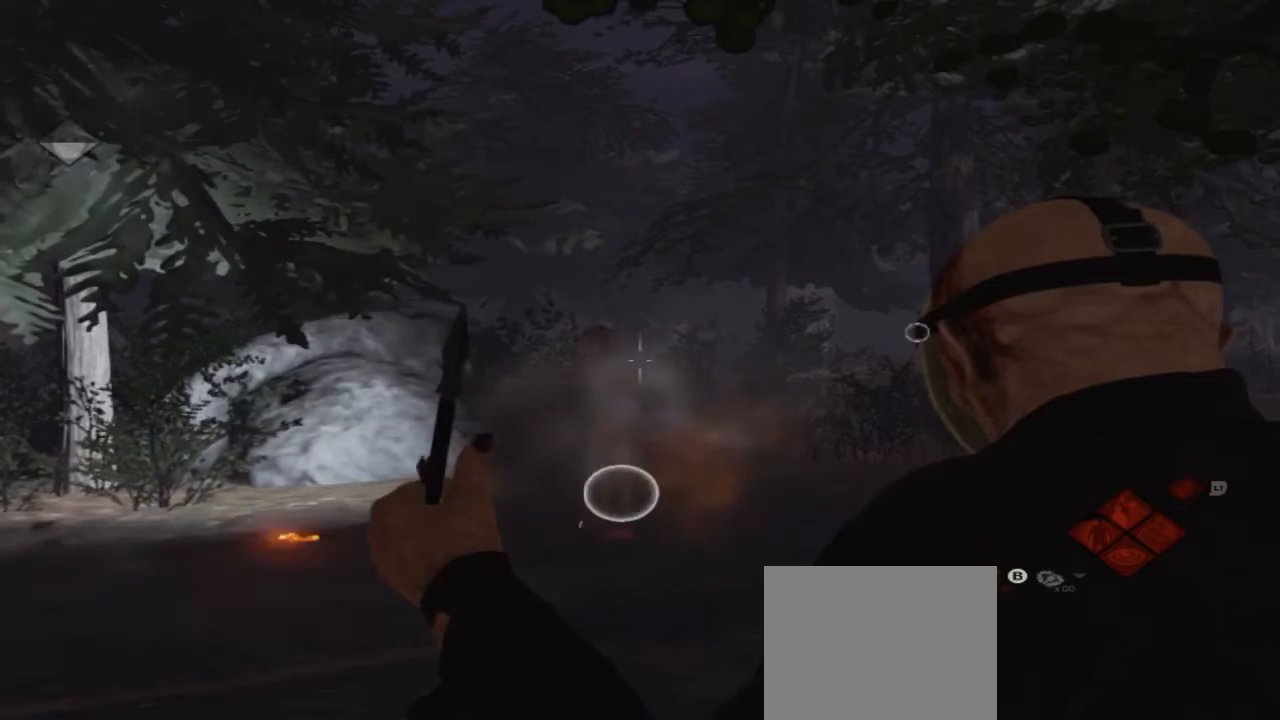
{"buttons": [], "left_stick": "center", "right_stick": "center", "events": []}
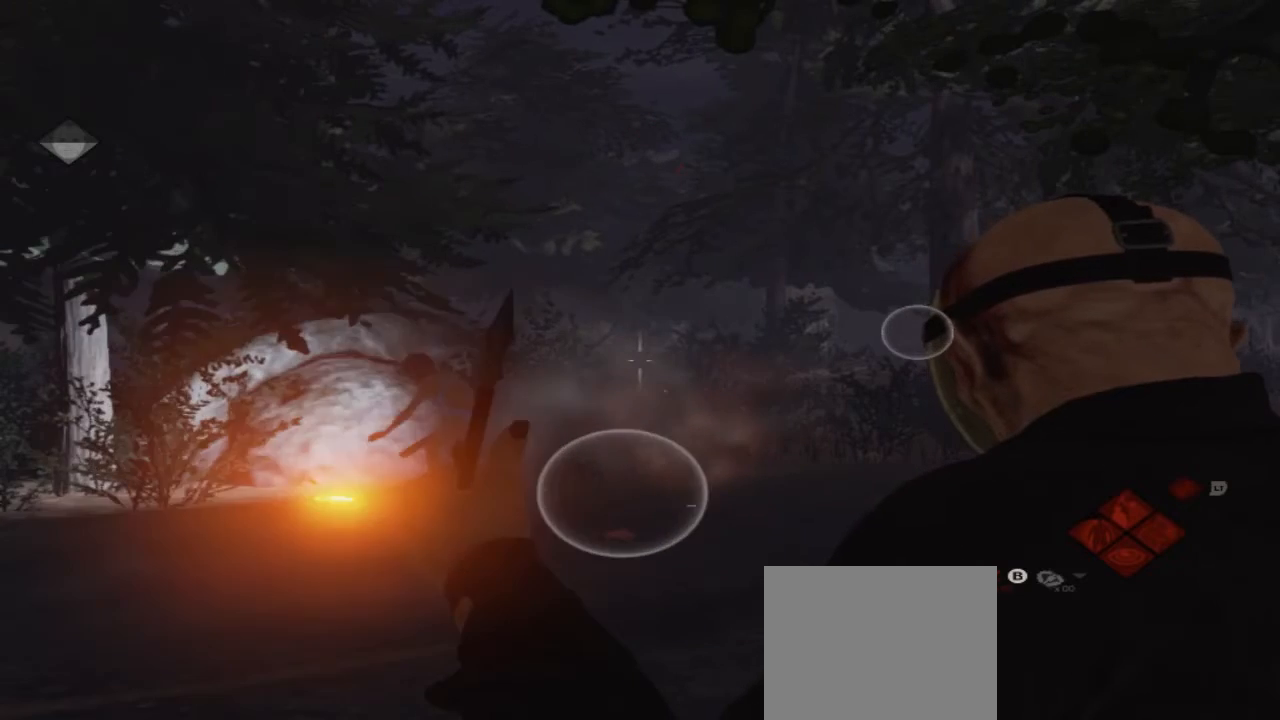
{"buttons": [], "left_stick": "center", "right_stick": "center", "events": []}
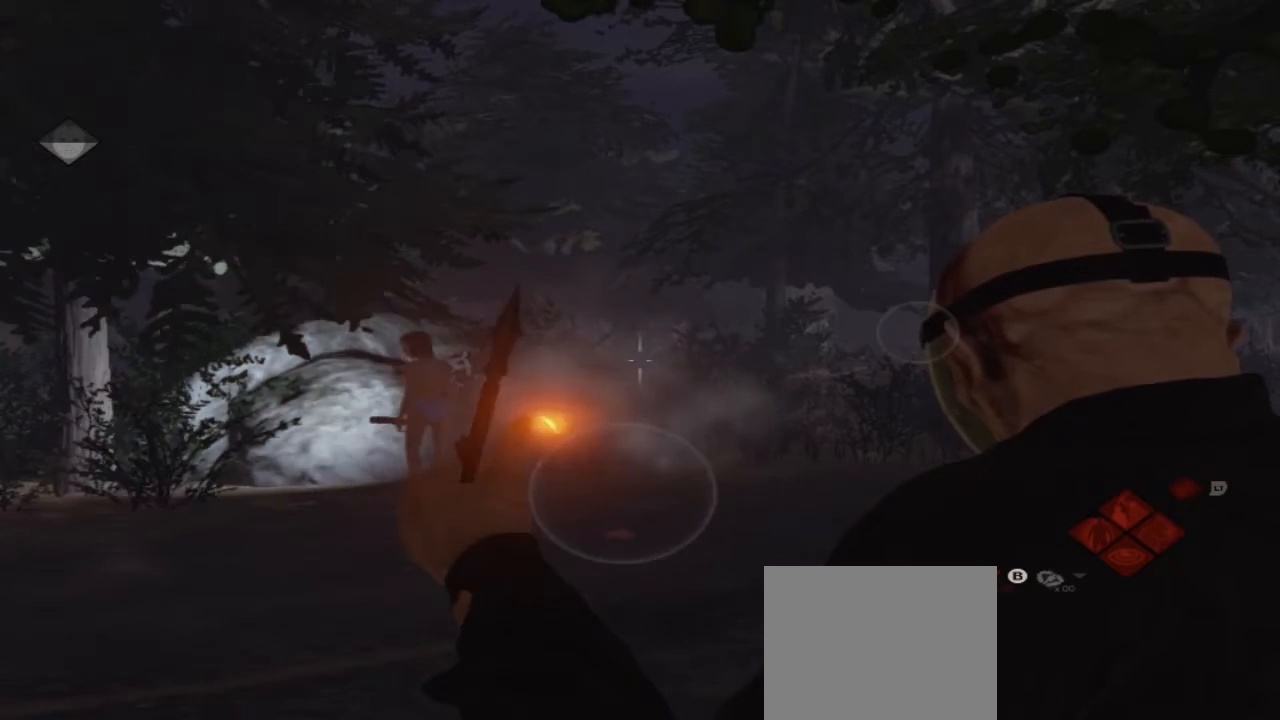
{"buttons": [], "left_stick": "center", "right_stick": "center", "events": [[33, "right_stick", "left"], [167, "right_stick", "center"]]}
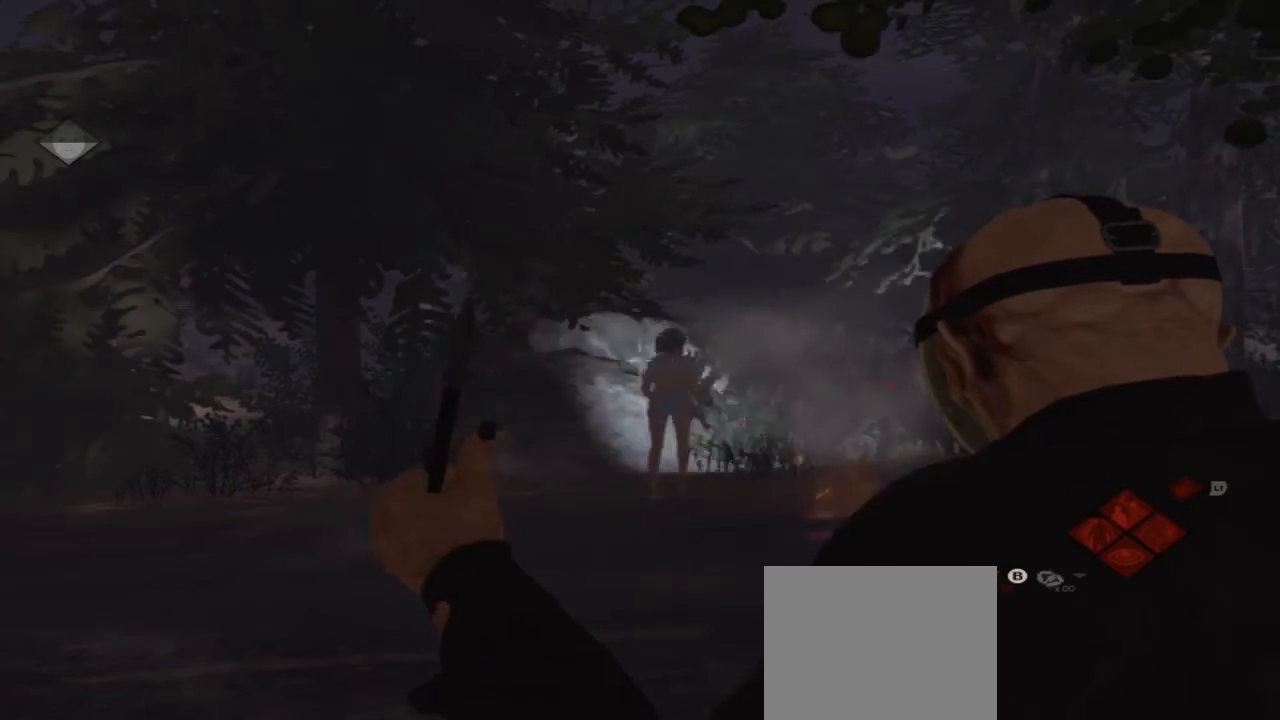
{"buttons": [], "left_stick": "center", "right_stick": "center", "events": []}
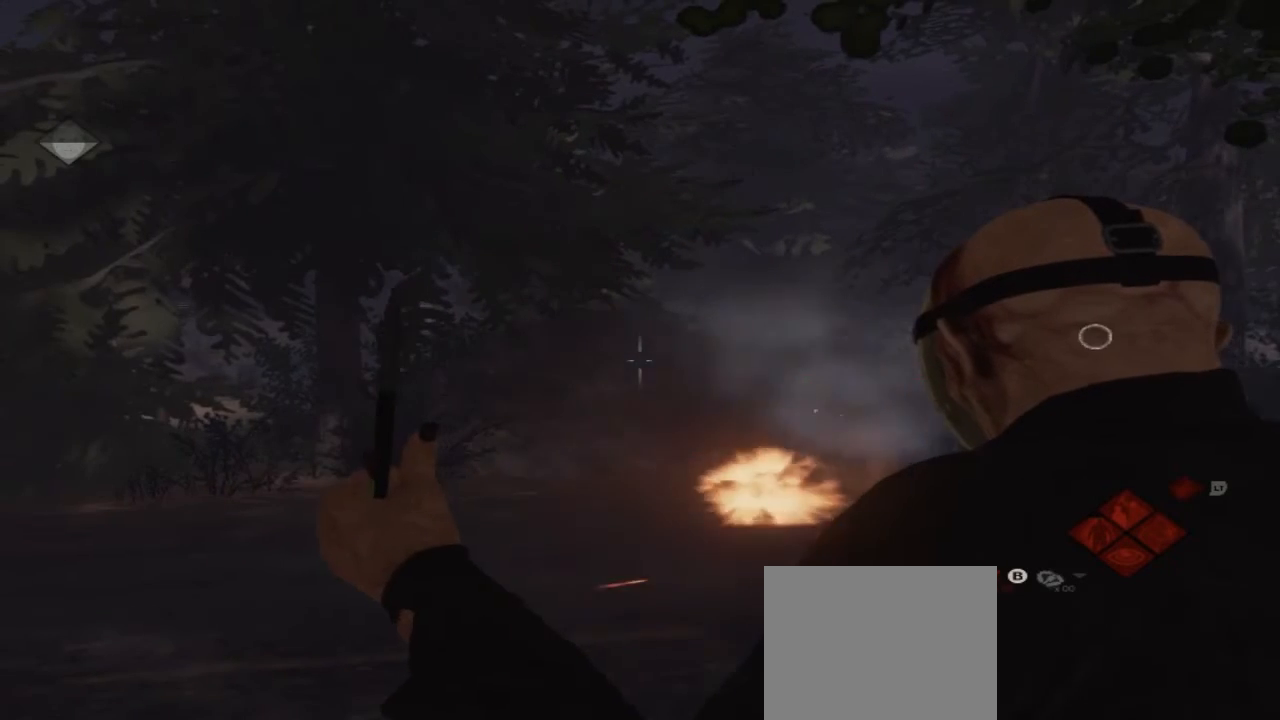
{"buttons": [], "left_stick": "center", "right_stick": "center", "events": [[33, "right_stick", "right"], [167, "right_stick", "center"]]}
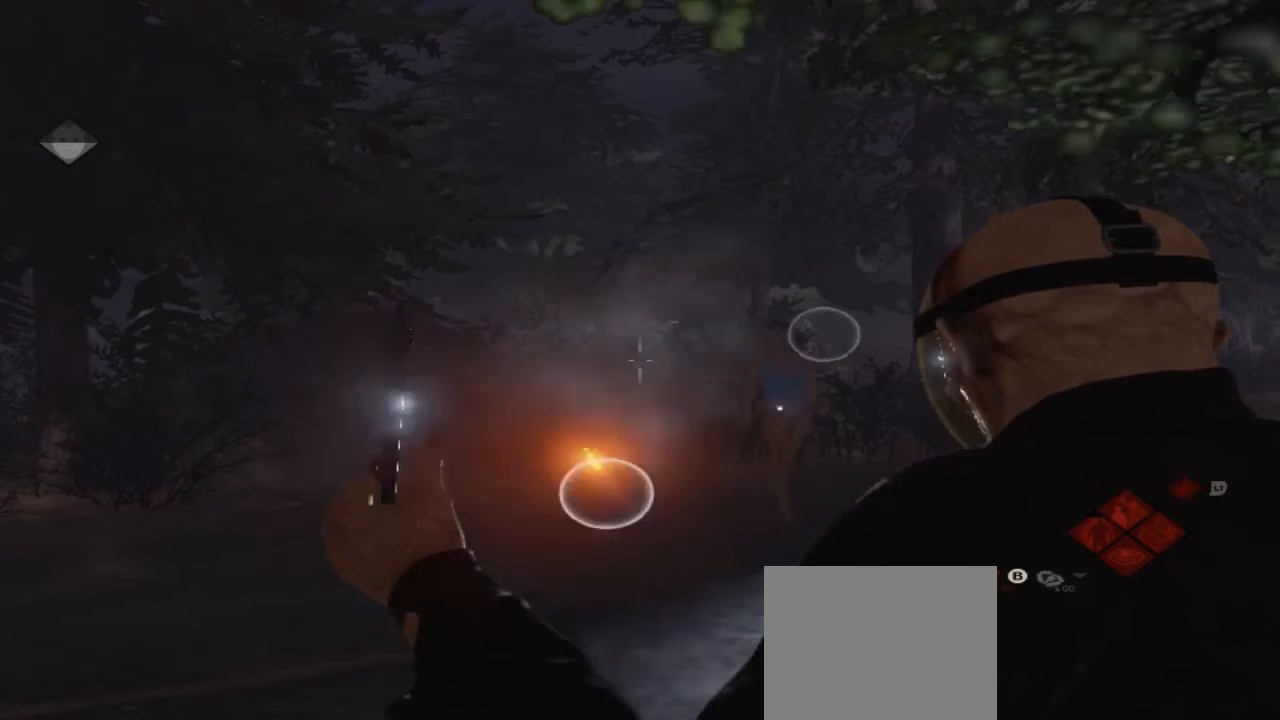
{"buttons": [], "left_stick": "center", "right_stick": "center", "events": []}
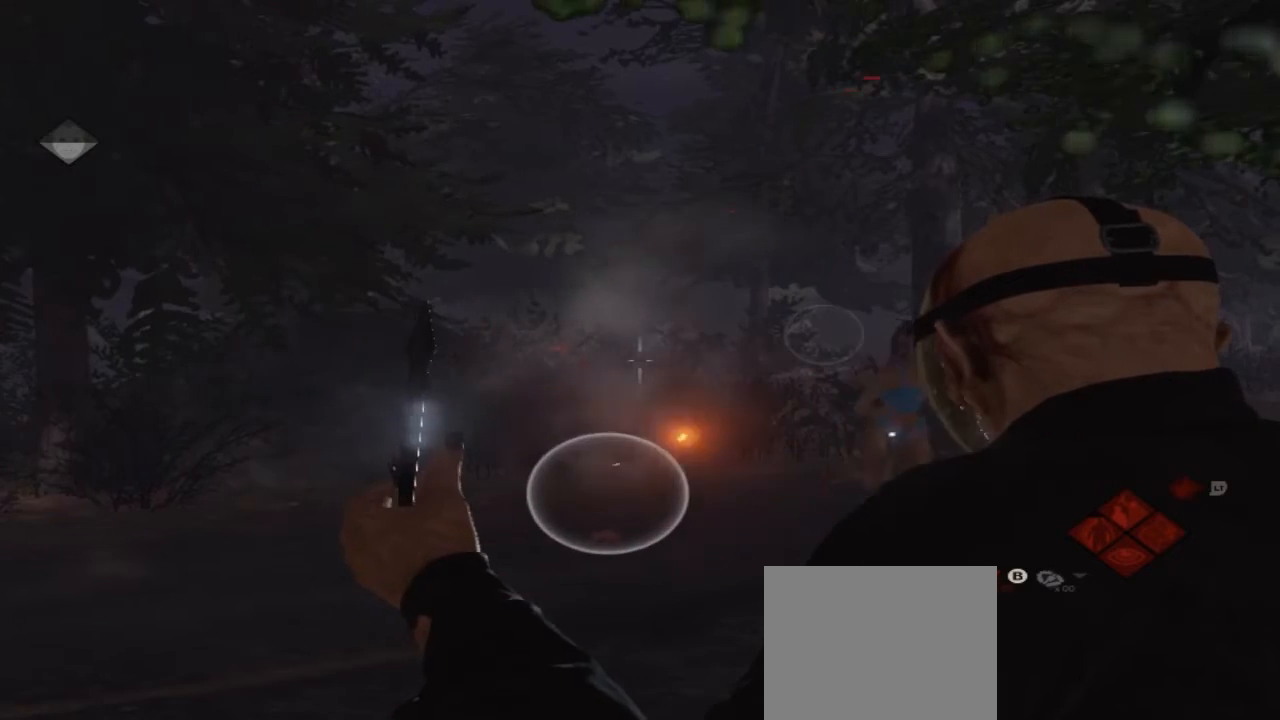
{"buttons": [], "left_stick": "center", "right_stick": "center", "events": [[67, "right_stick", "right"], [233, "right_stick", "center"]]}
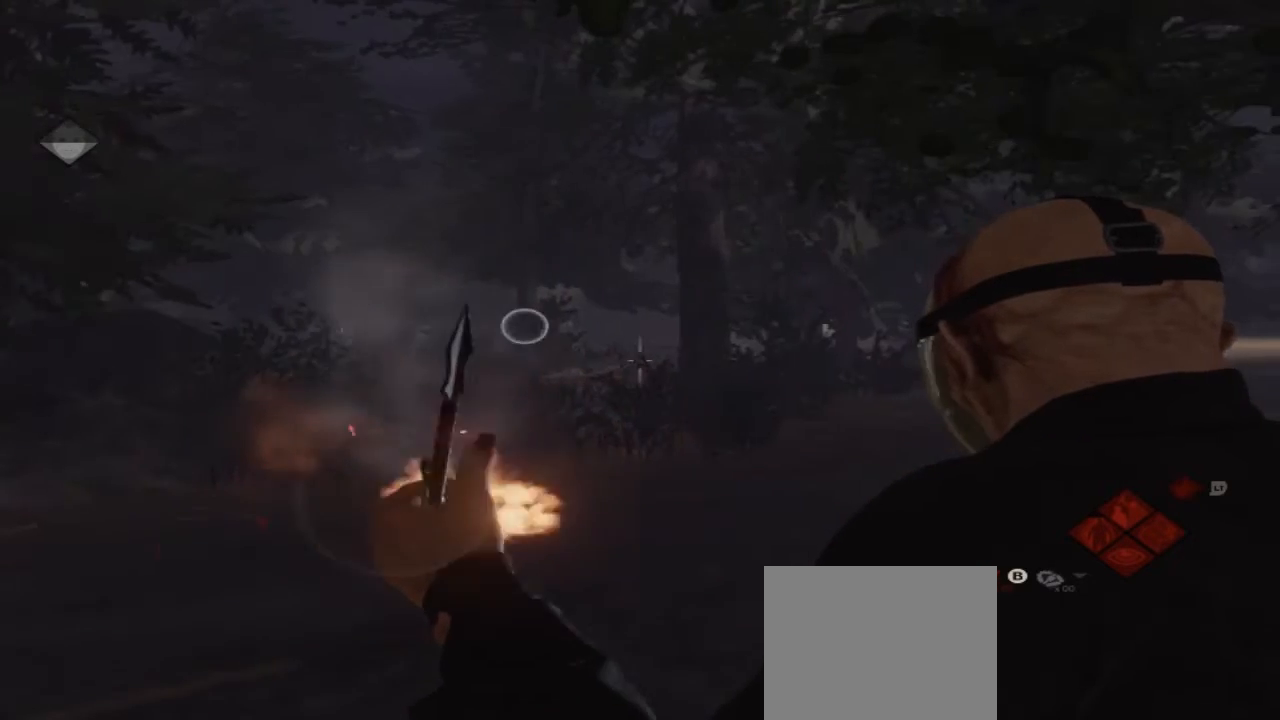
{"buttons": [], "left_stick": "center", "right_stick": "right", "events": [[133, "right_stick", "right"]]}
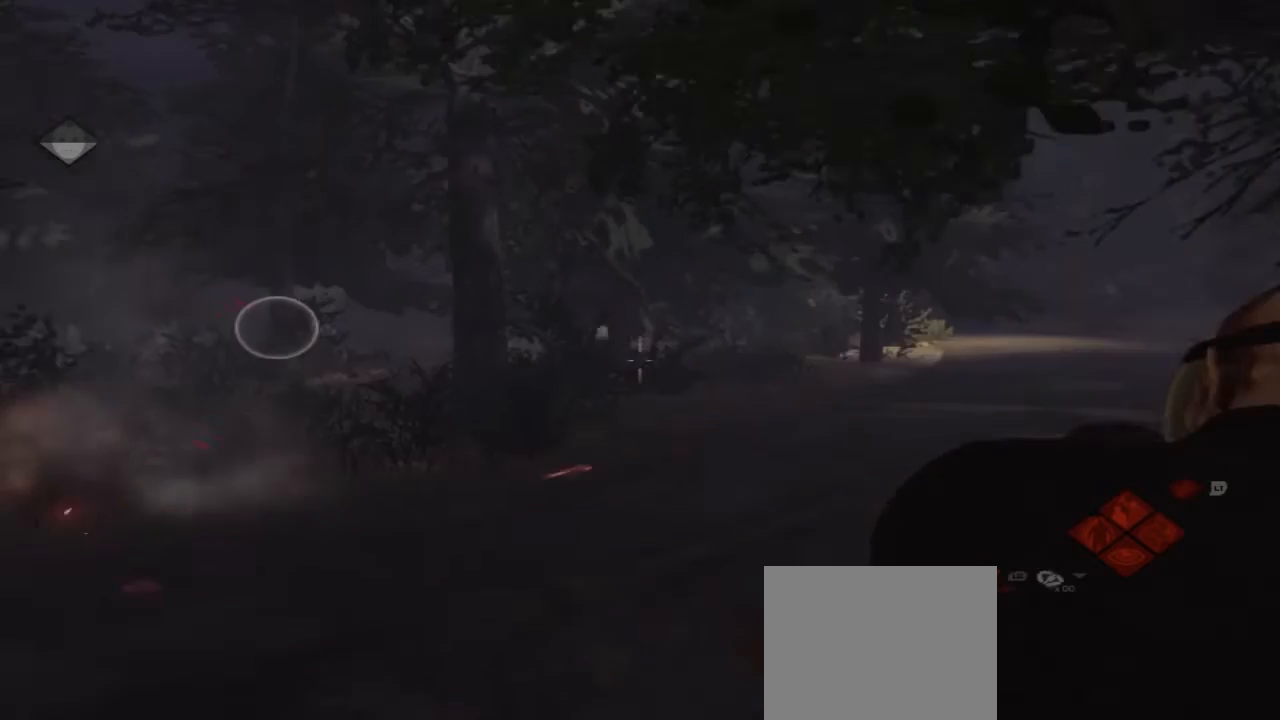
{"buttons": [], "left_stick": "up", "right_stick": "right", "events": [[200, "right_stick", "center"], [300, "left_stick", "up"], [367, "right_stick", "right"]]}
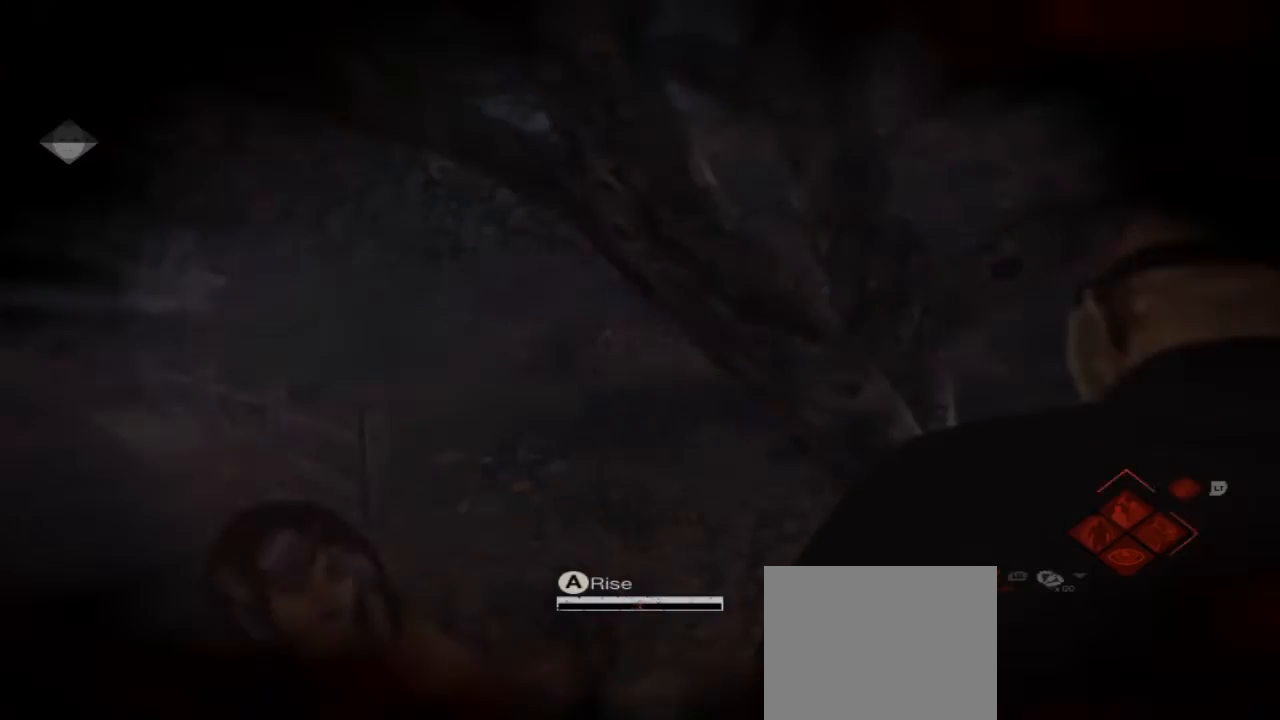
{"buttons": [], "left_stick": "center", "right_stick": "center", "events": [[100, "right_stick", "center"], [133, "left_stick", "up-left"], [200, "right_stick", "left"], [233, "left_stick", "center"], [400, "right_stick", "center"]]}
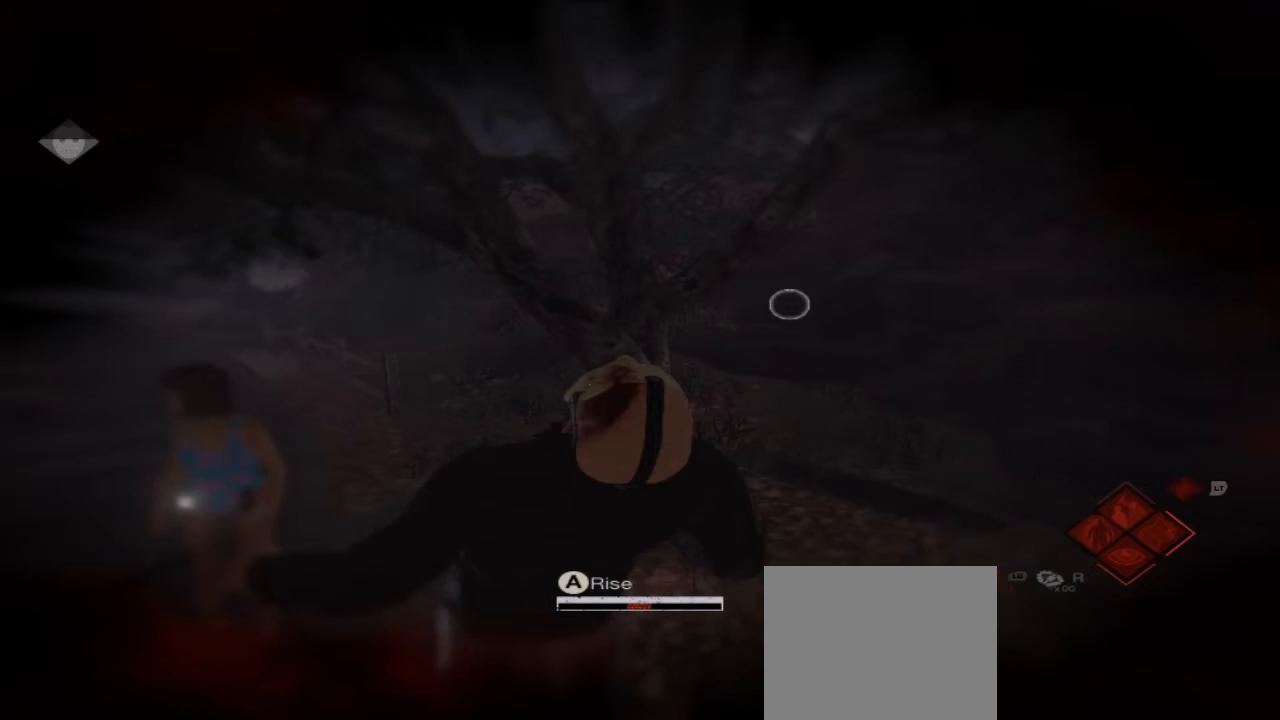
{"buttons": ["A"], "left_stick": "center", "right_stick": "center", "events": [[233, "A", "down"], [400, "A", "up"], [433, "A", "down"]]}
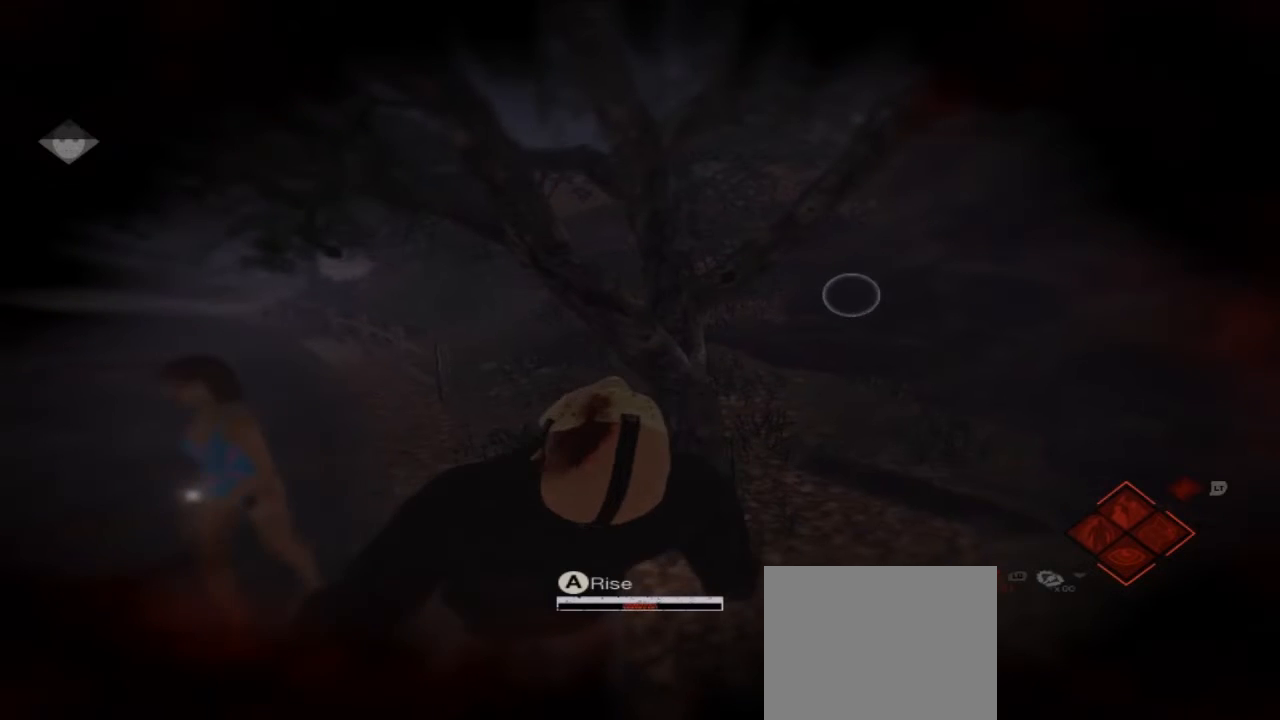
{"buttons": ["A"], "left_stick": "center", "right_stick": "center", "events": [[67, "A", "up"], [133, "A", "down"], [200, "A", "up"], [267, "A", "down"], [400, "A", "up"], [433, "A", "down"]]}
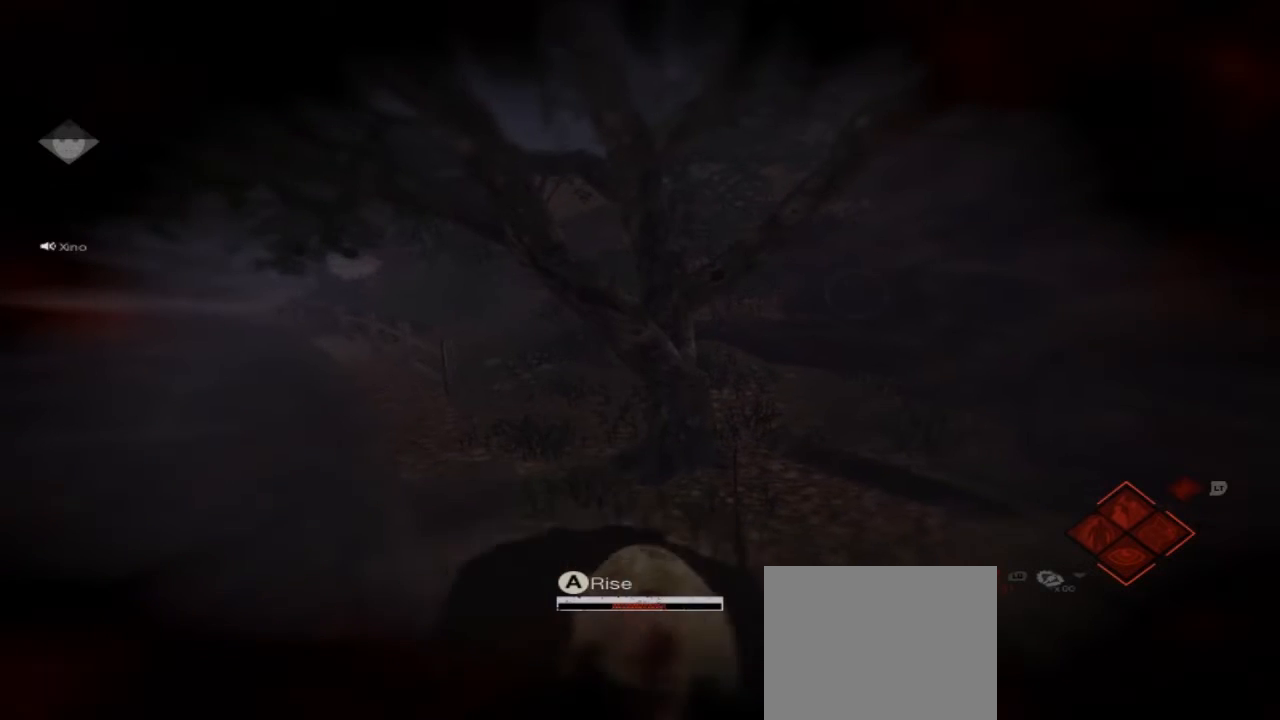
{"buttons": [], "left_stick": "center", "right_stick": "center", "events": [[33, "A", "up"], [67, "A", "down"], [300, "A", "up"], [367, "A", "down"], [400, "A", "up"]]}
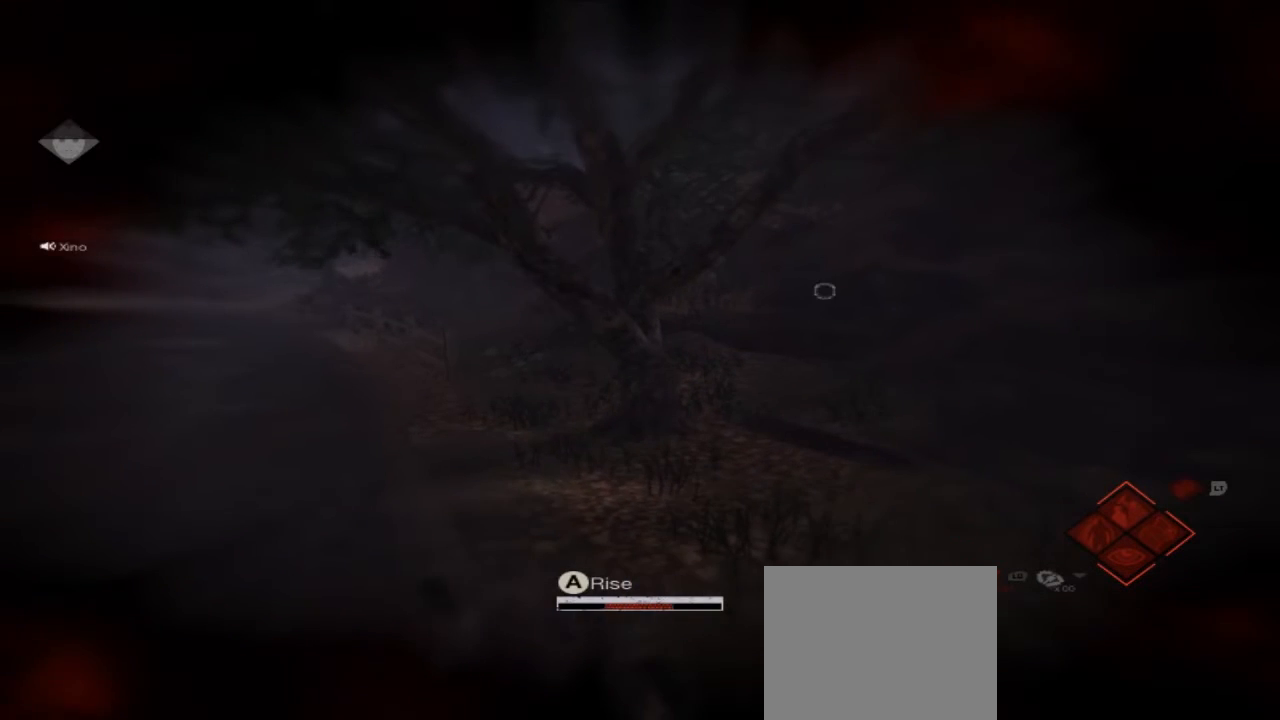
{"buttons": [], "left_stick": "center", "right_stick": "center", "events": [[133, "A", "down"], [200, "A", "up"], [267, "A", "down"], [333, "A", "up"], [400, "A", "down"], [467, "A", "up"]]}
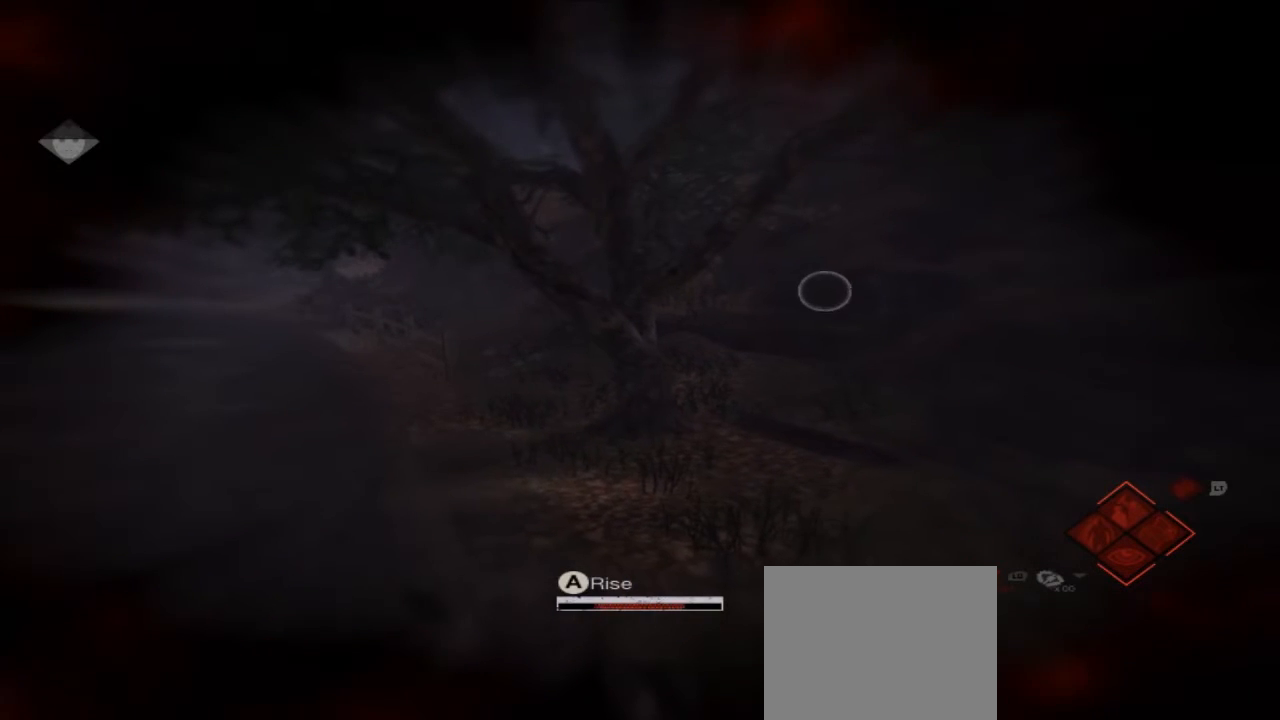
{"buttons": ["A"], "left_stick": "center", "right_stick": "center", "events": [[33, "A", "down"], [133, "A", "up"], [167, "A", "down"], [233, "A", "up"], [467, "A", "down"]]}
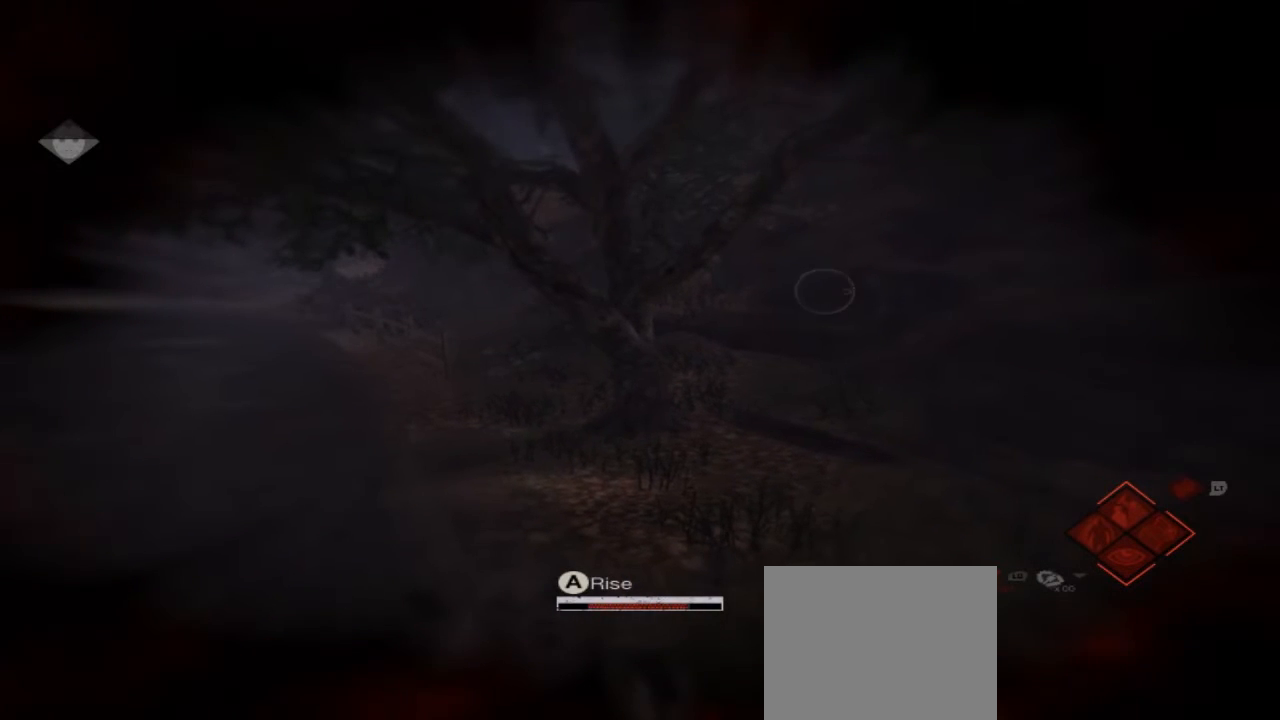
{"buttons": [], "left_stick": "center", "right_stick": "center", "events": [[33, "A", "up"], [100, "A", "down"], [133, "A", "up"], [233, "A", "down"], [300, "A", "up"], [367, "A", "down"], [433, "A", "up"]]}
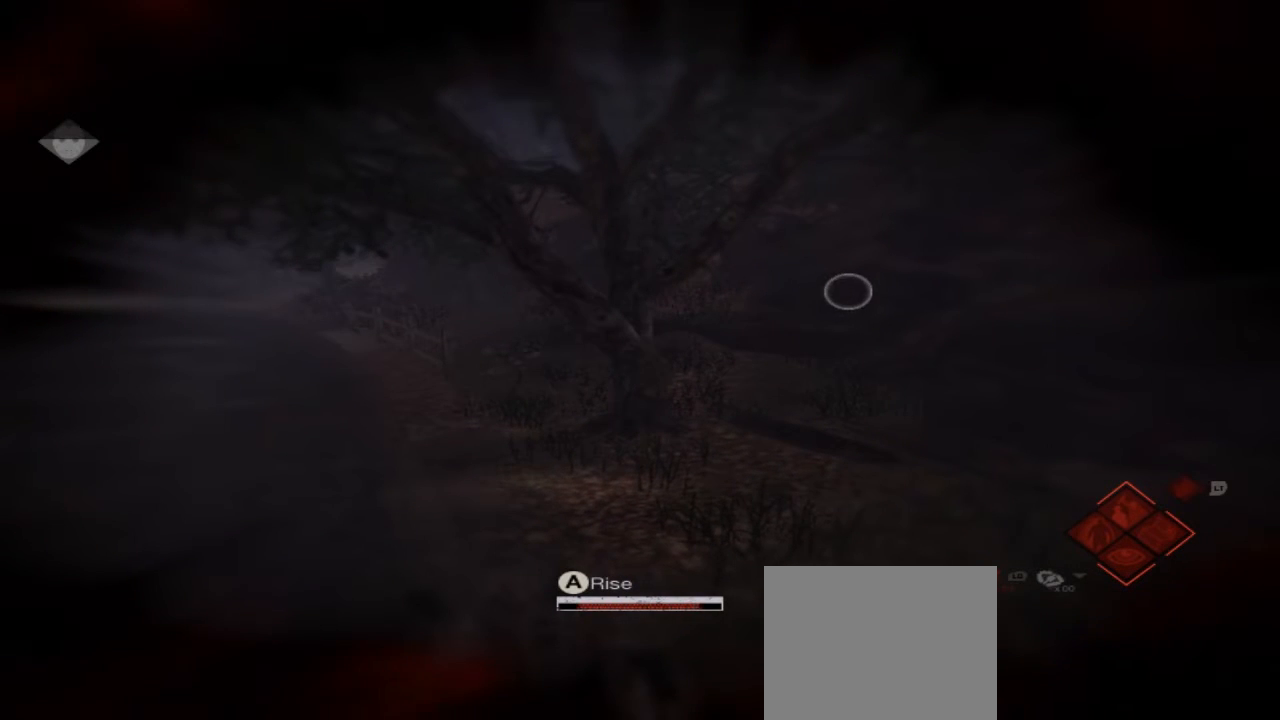
{"buttons": ["A"], "left_stick": "center", "right_stick": "center", "events": [[33, "A", "down"], [100, "A", "up"], [133, "A", "down"], [200, "A", "up"], [467, "A", "down"]]}
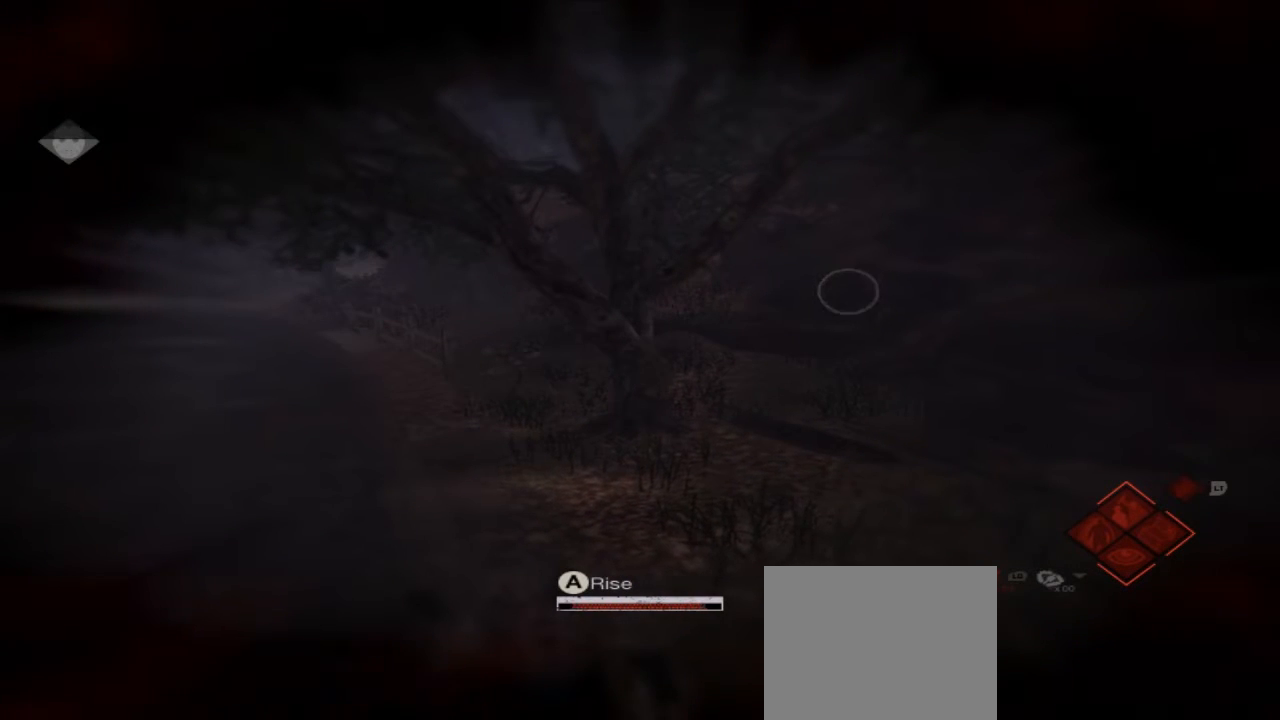
{"buttons": ["A"], "left_stick": "center", "right_stick": "center", "events": [[33, "A", "up"], [100, "A", "down"], [200, "A", "up"], [267, "A", "down"], [333, "A", "up"], [400, "A", "down"]]}
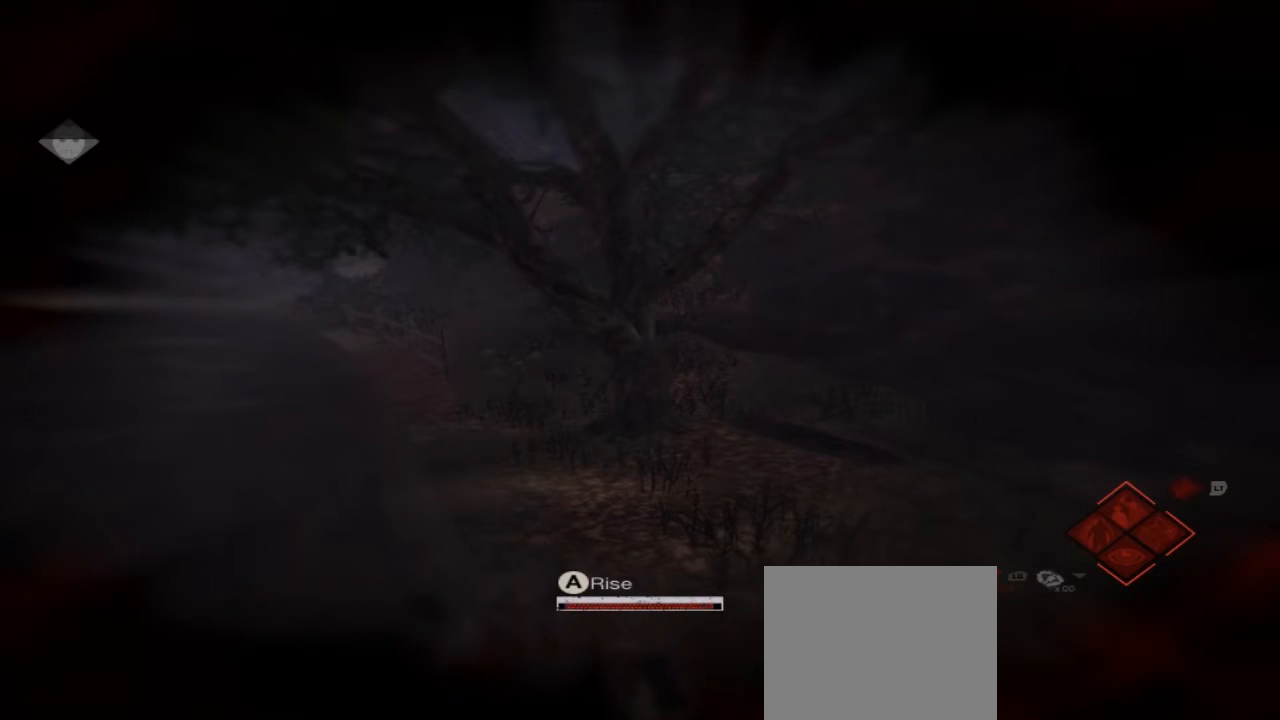
{"buttons": [], "left_stick": "center", "right_stick": "center", "events": [[33, "A", "up"], [67, "A", "down"], [133, "A", "up"], [233, "A", "down"], [300, "A", "up"], [367, "A", "down"], [433, "A", "up"]]}
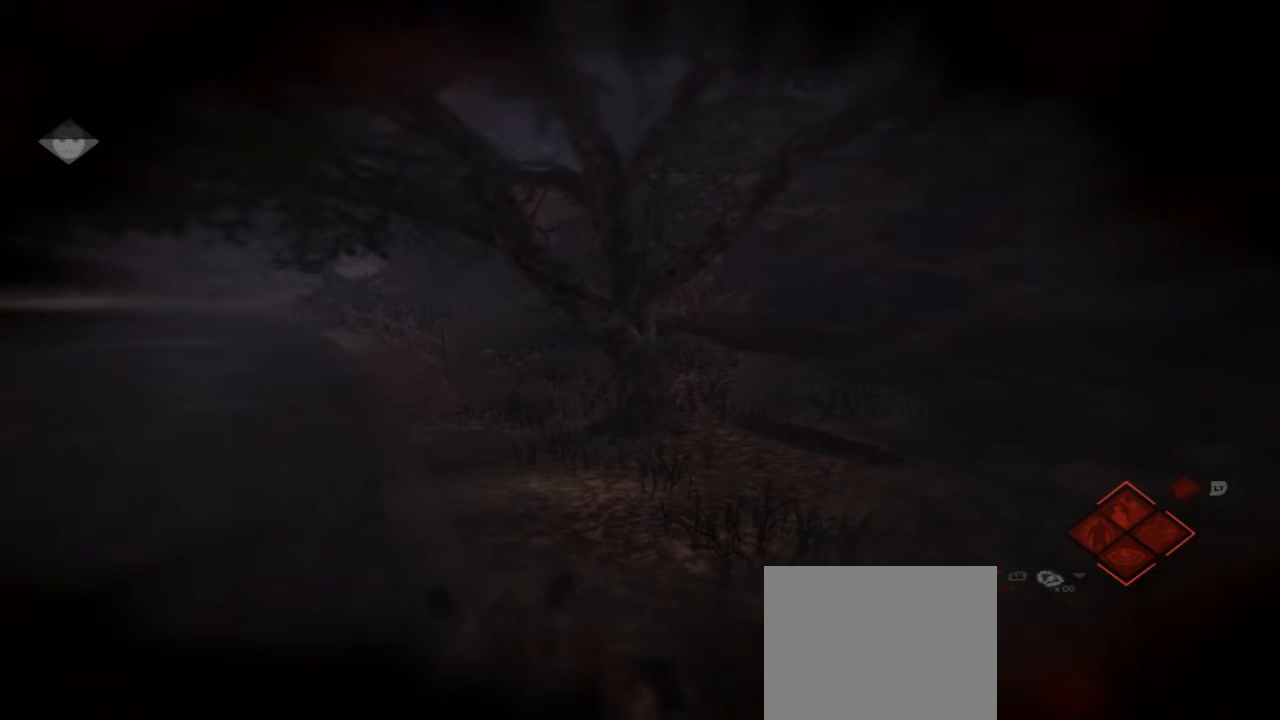
{"buttons": [], "left_stick": "center", "right_stick": "center", "events": [[33, "A", "down"], [133, "A", "up"]]}